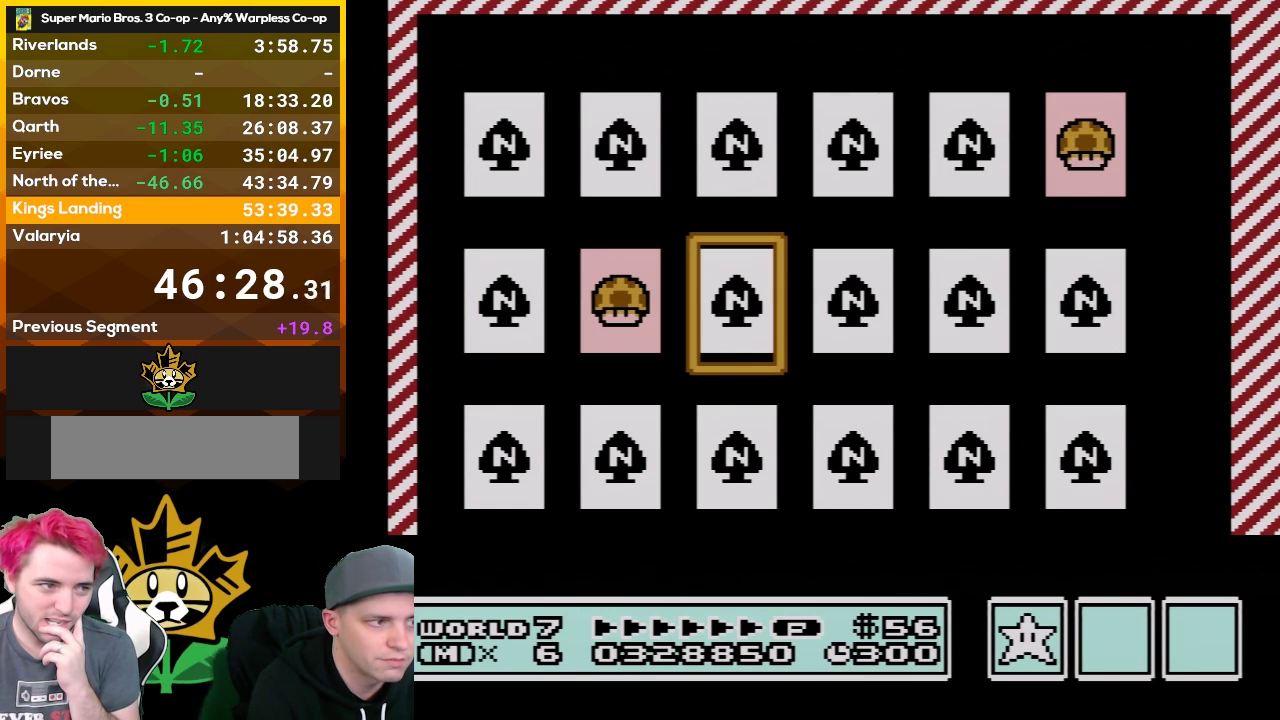
Gameplay with a controller (Nintendo layout); each line is a JSON object with the inputs held at the frame after it. "events" lists button and stick changes between this image and that frame as [ms after this image, input, new state], when the widget could be followed in between. Not read: L3 R3.
{"buttons": ["DPAD_UP"], "events": [[150, "DPAD_RIGHT", "up"], [183, "A", "down"], [333, "A", "up"], [433, "DPAD_UP", "down"]]}
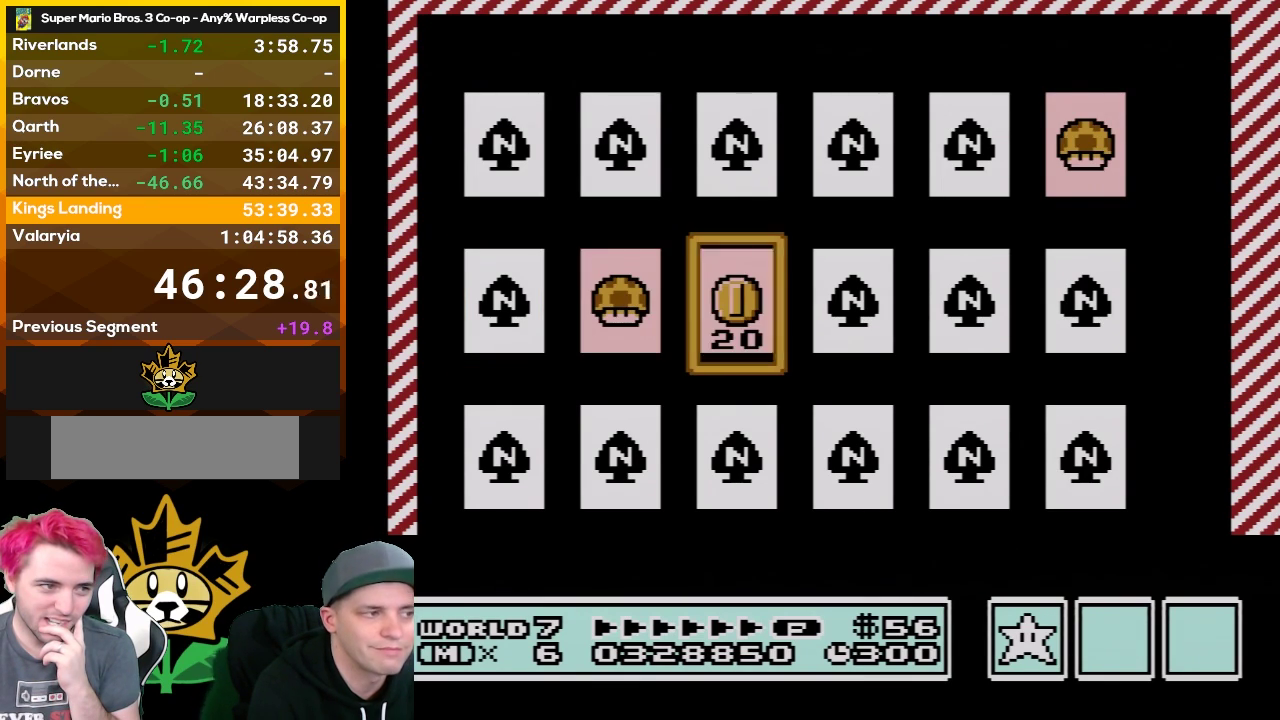
{"buttons": [], "events": [[83, "DPAD_UP", "up"], [183, "DPAD_UP", "down"], [250, "DPAD_UP", "up"], [267, "A", "down"], [433, "A", "up"]]}
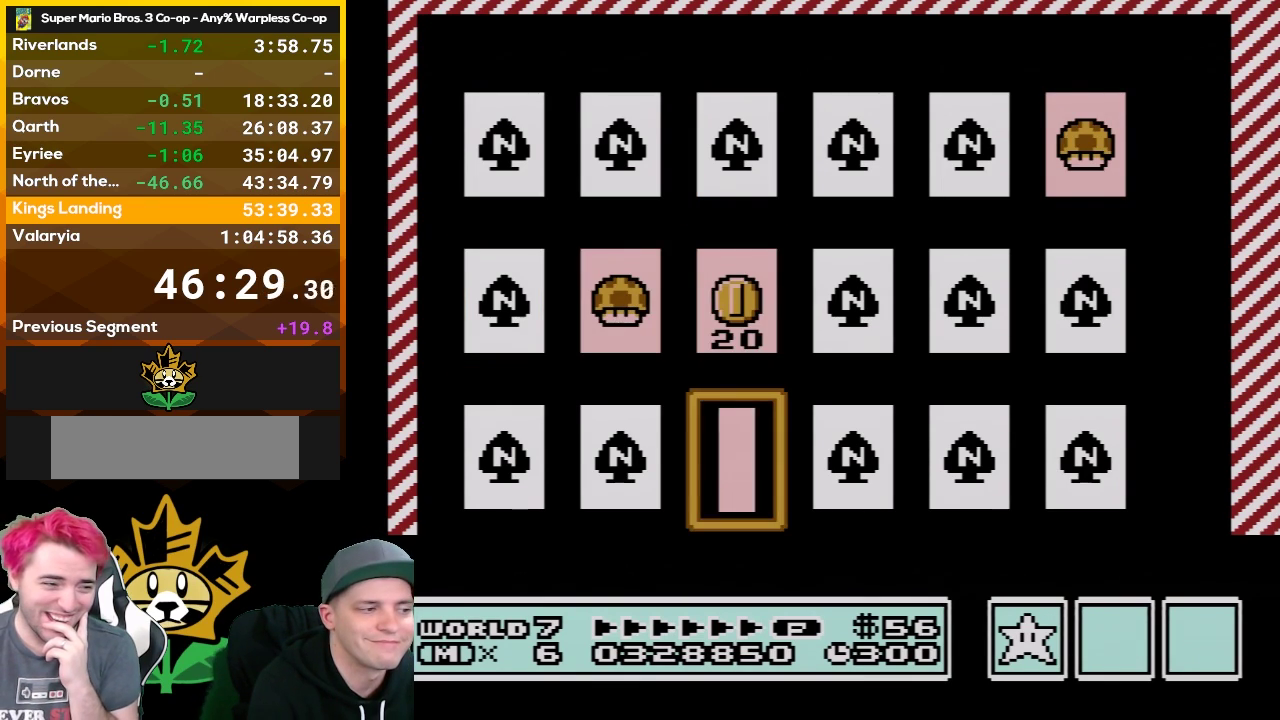
{"buttons": [], "events": [[33, "A", "down"], [117, "A", "up"]]}
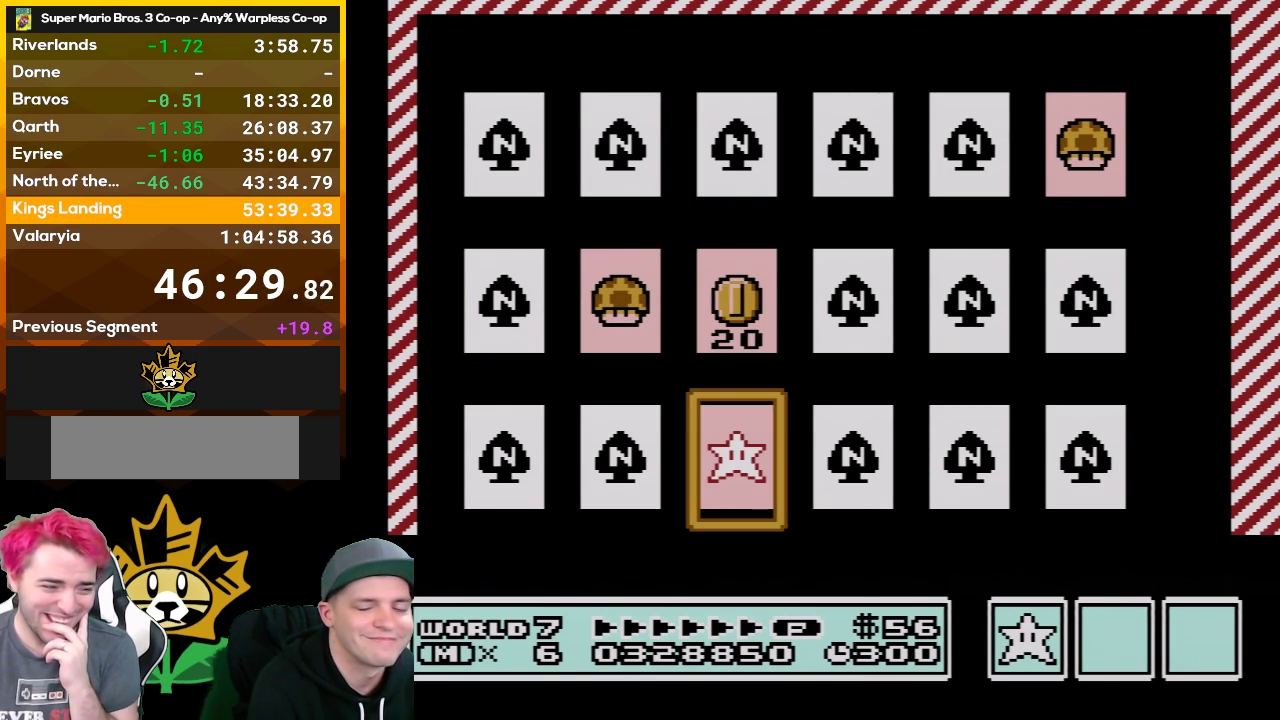
{"buttons": [], "events": []}
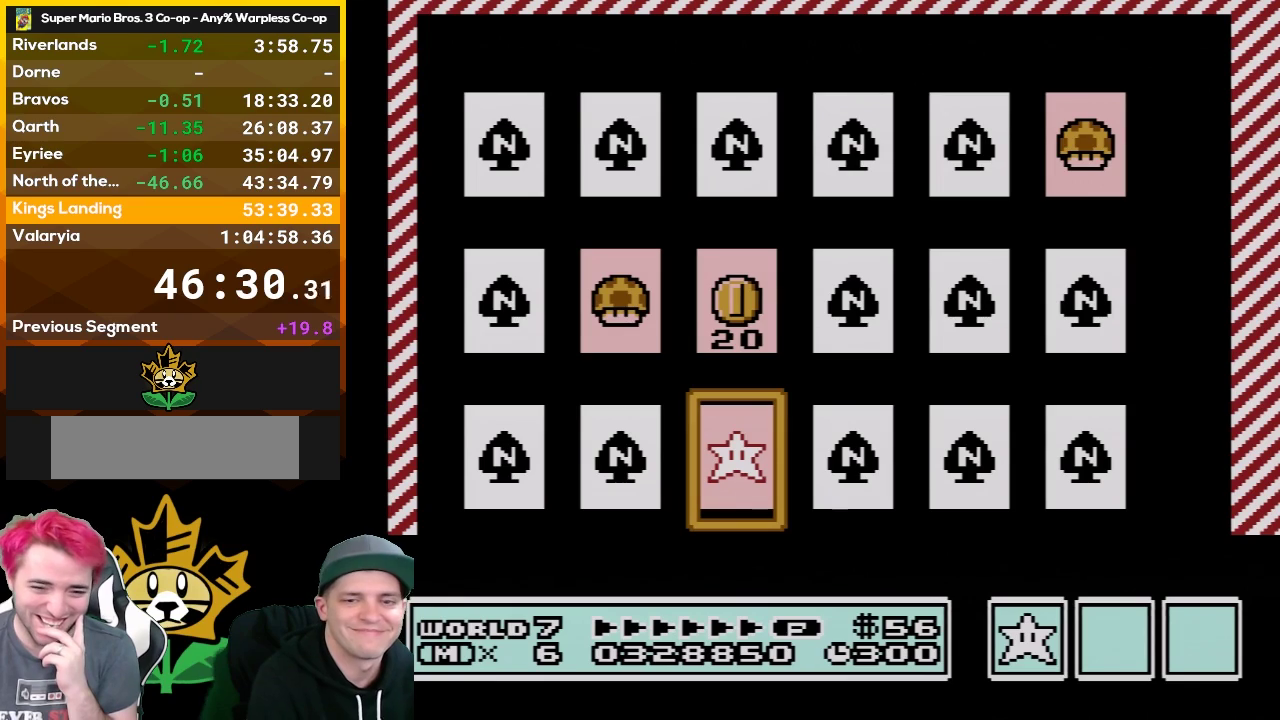
{"buttons": [], "events": []}
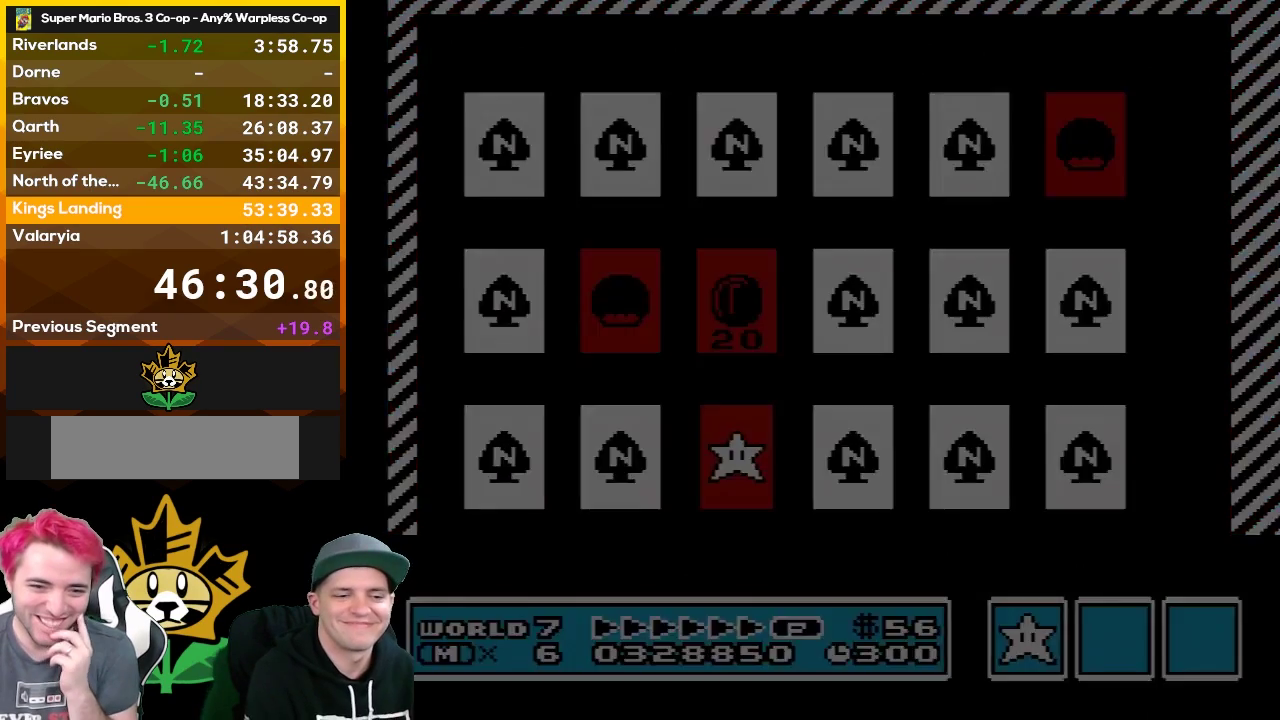
{"buttons": [], "events": []}
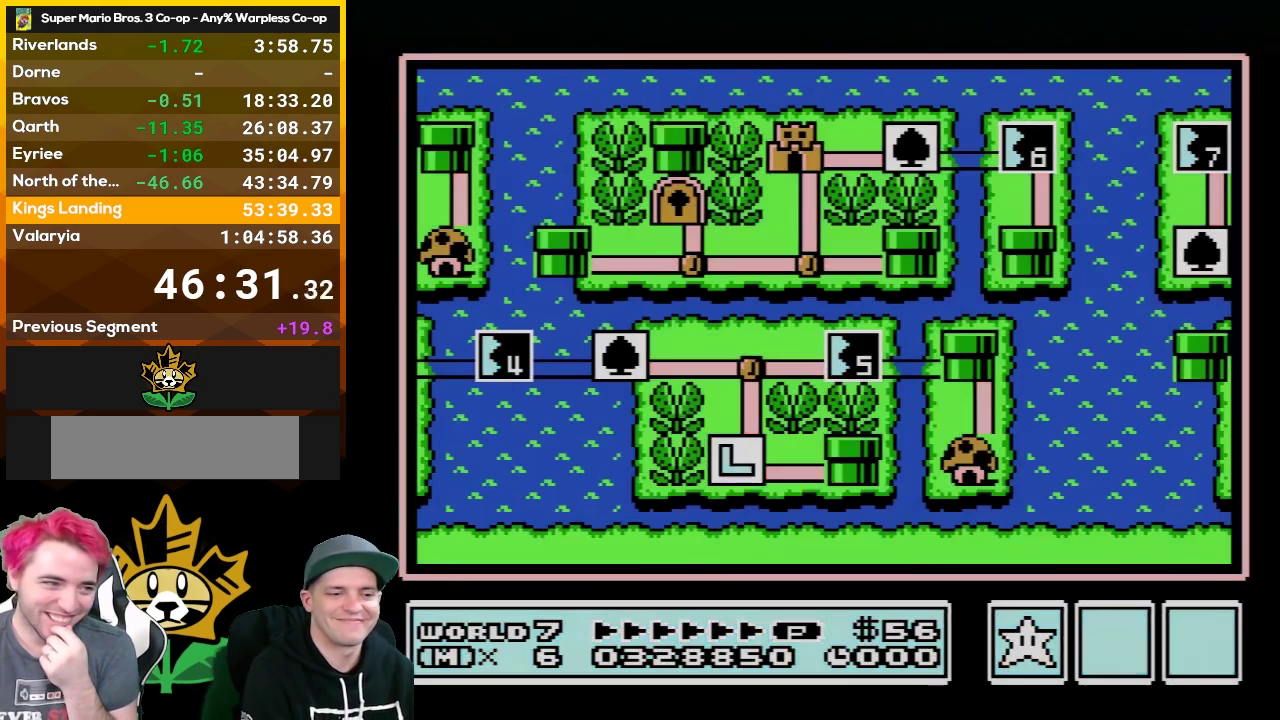
{"buttons": [], "events": []}
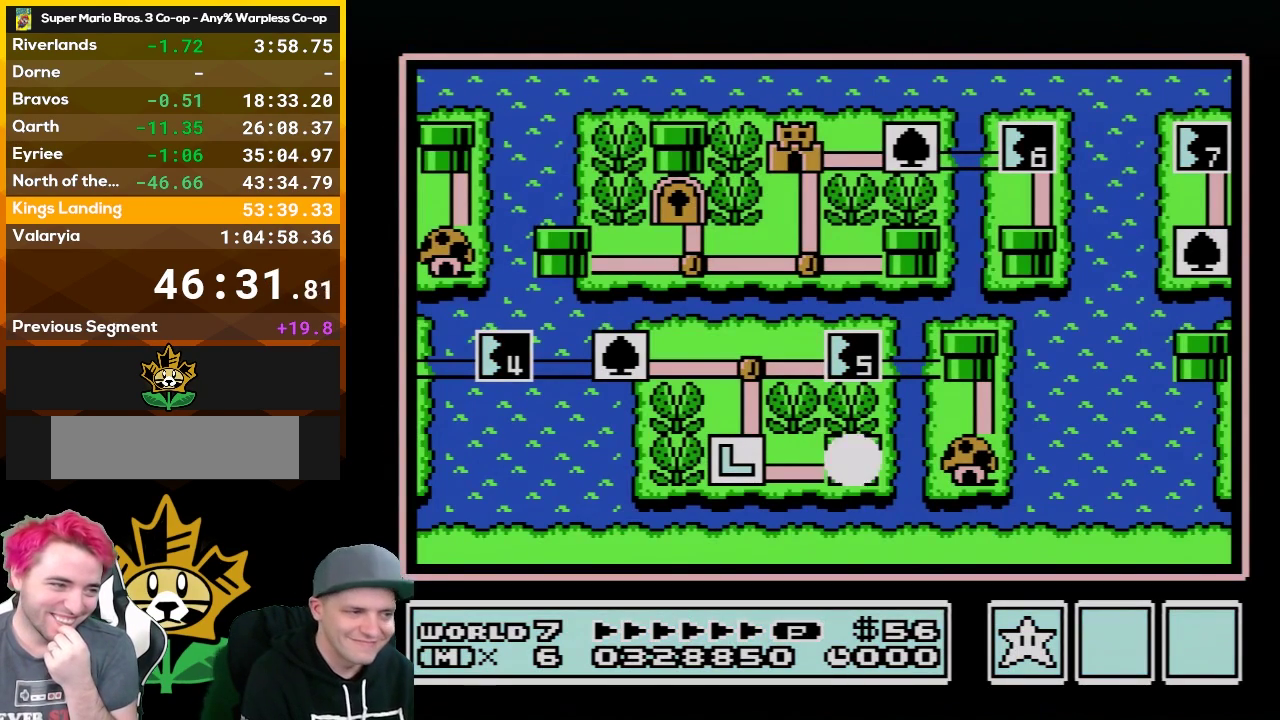
{"buttons": [], "events": []}
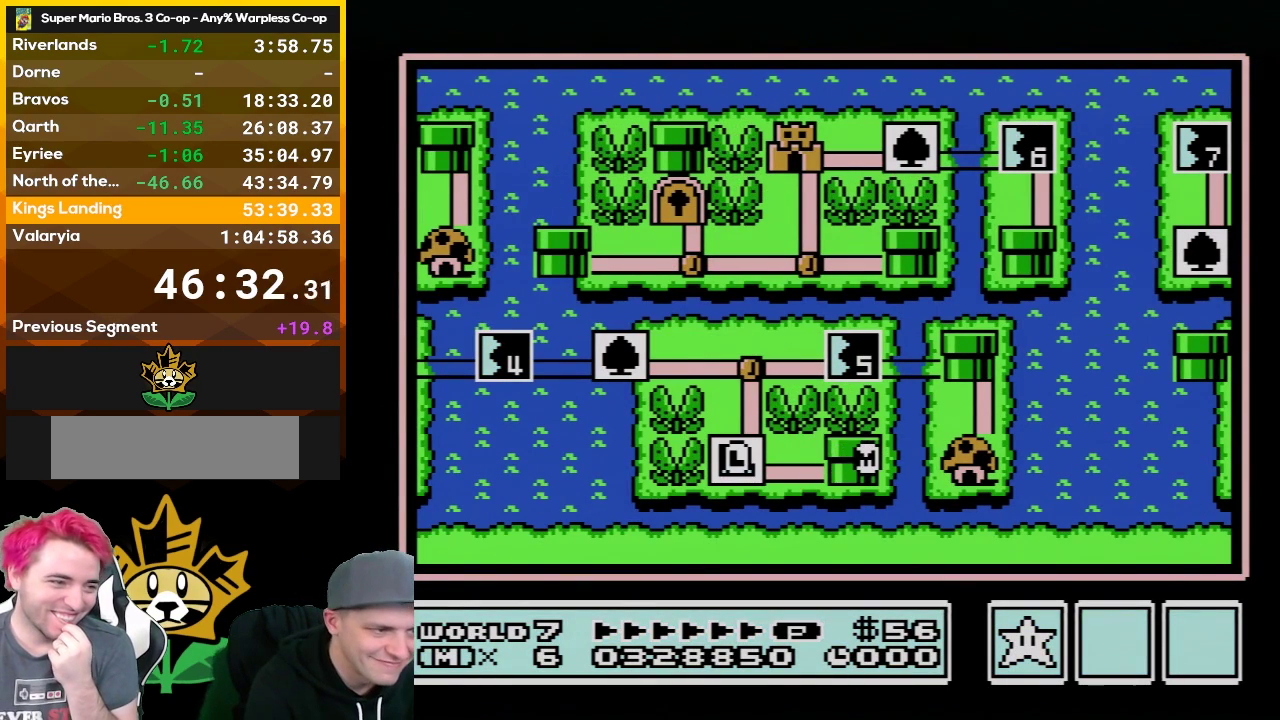
{"buttons": [], "events": [[33, "DPAD_LEFT", "down"], [433, "DPAD_LEFT", "up"]]}
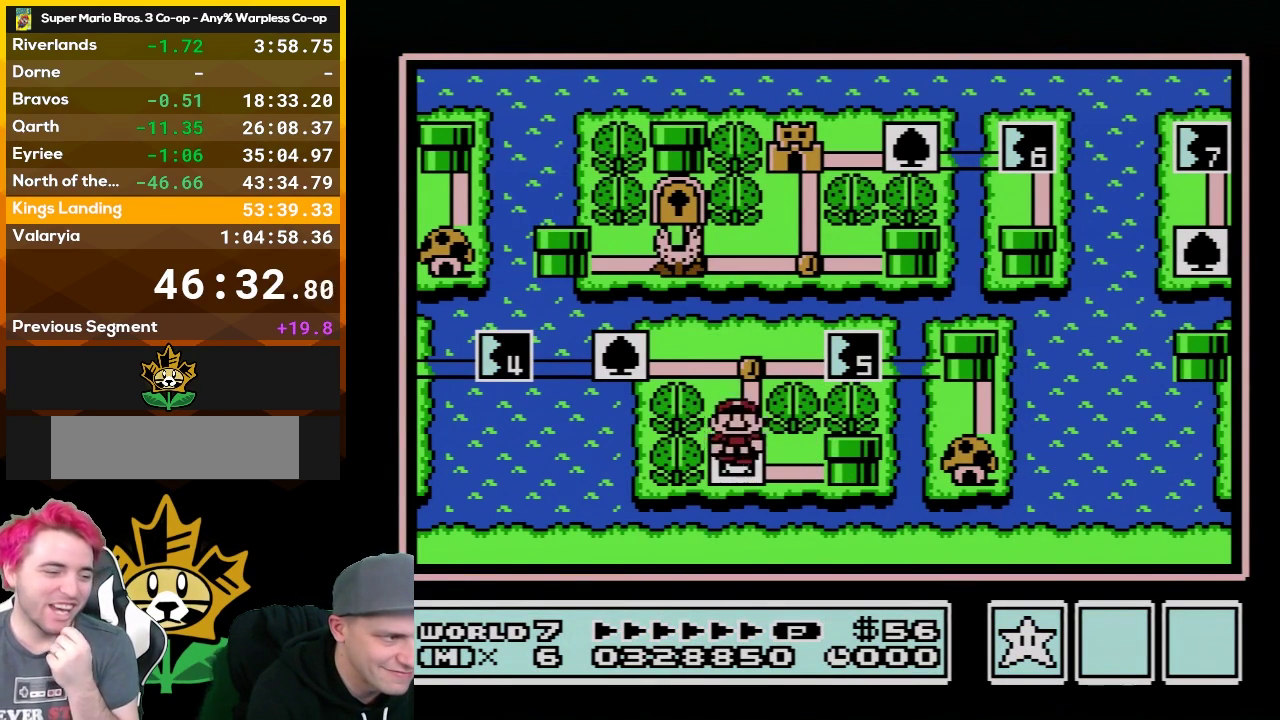
{"buttons": [], "events": [[33, "DPAD_UP", "down"], [183, "DPAD_UP", "up"], [333, "DPAD_LEFT", "down"], [500, "DPAD_LEFT", "up"]]}
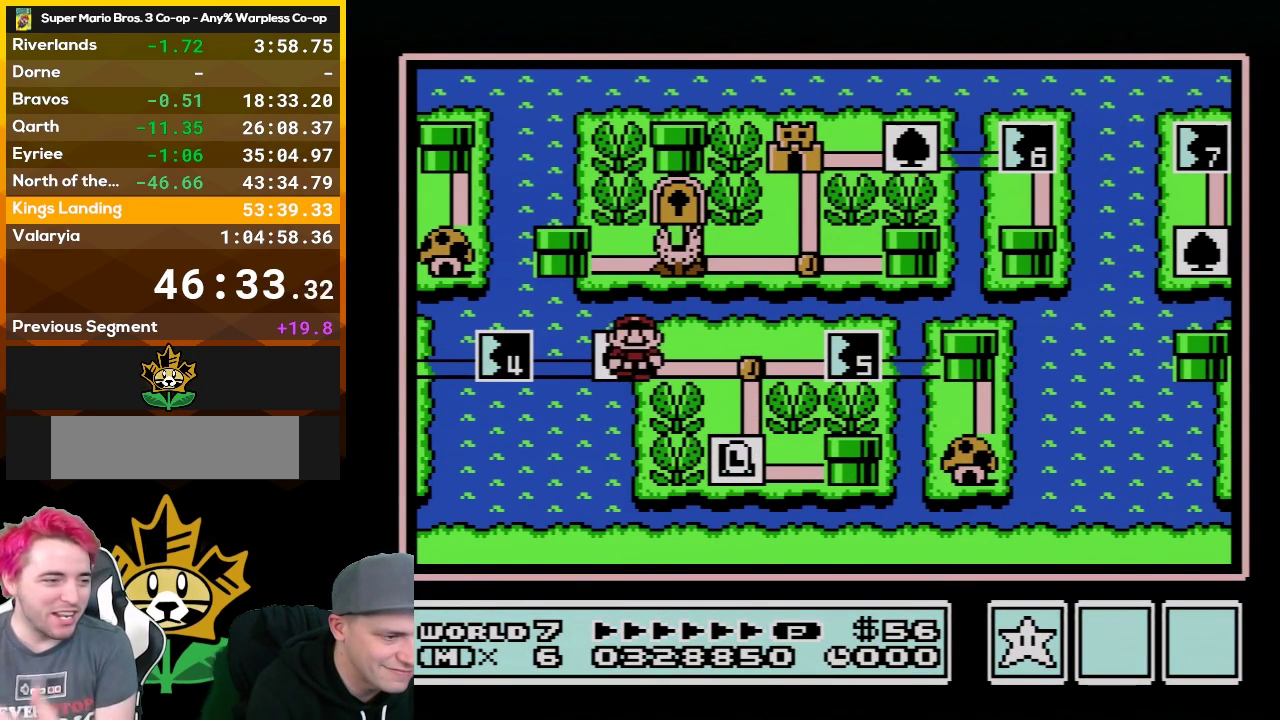
{"buttons": [], "events": [[117, "B", "down"], [283, "B", "up"]]}
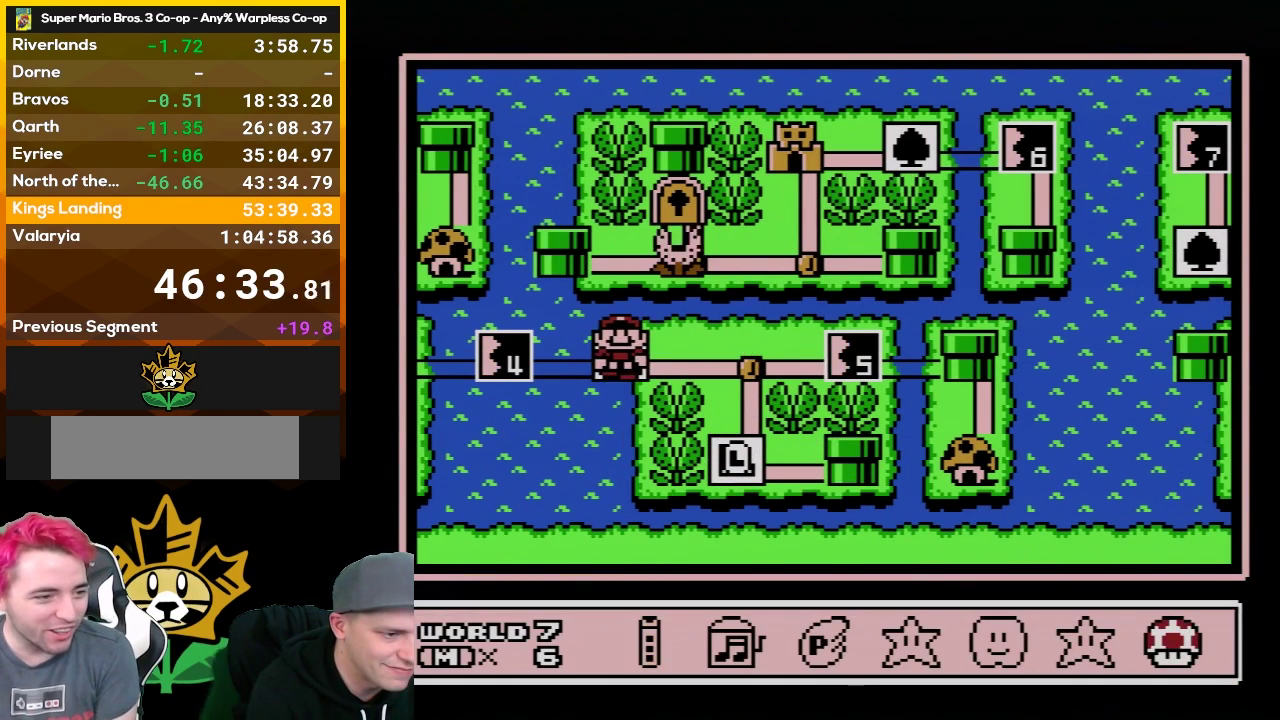
{"buttons": ["DPAD_LEFT"], "events": [[33, "DPAD_LEFT", "down"], [117, "DPAD_LEFT", "up"], [267, "DPAD_LEFT", "down"], [400, "DPAD_LEFT", "up"], [500, "DPAD_LEFT", "down"]]}
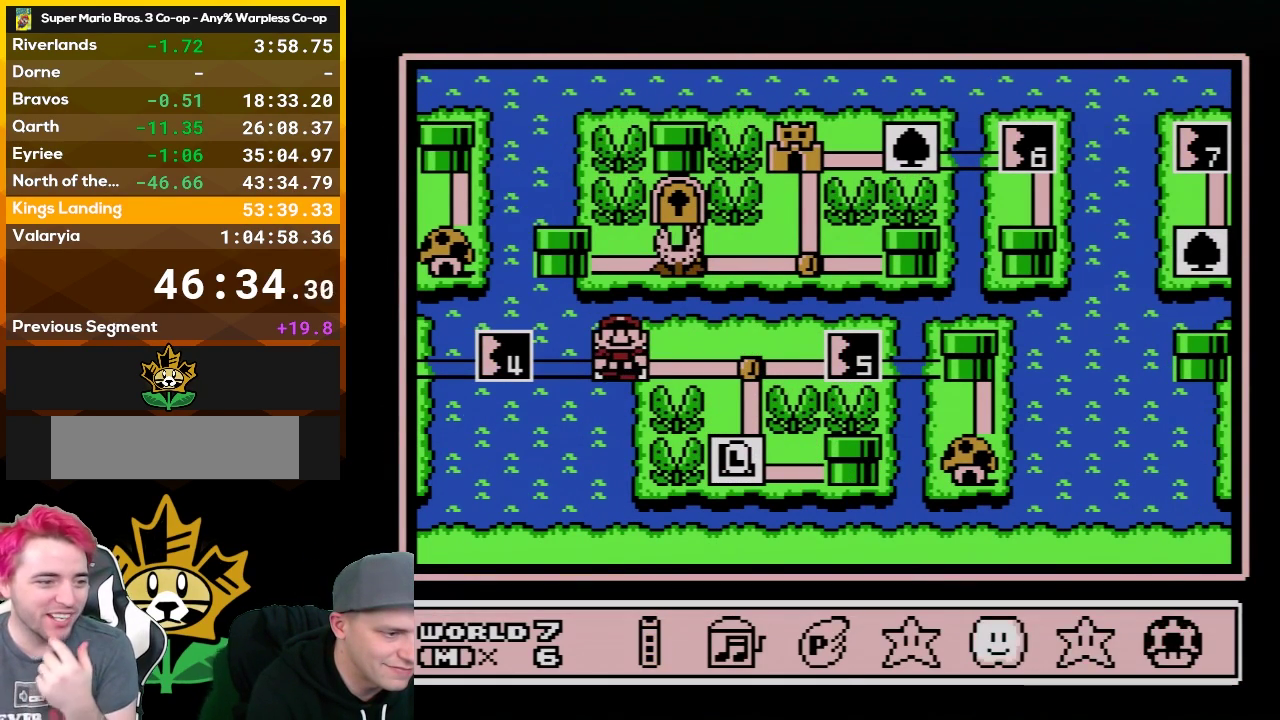
{"buttons": [], "events": [[50, "DPAD_LEFT", "up"], [217, "A", "down"], [300, "A", "up"]]}
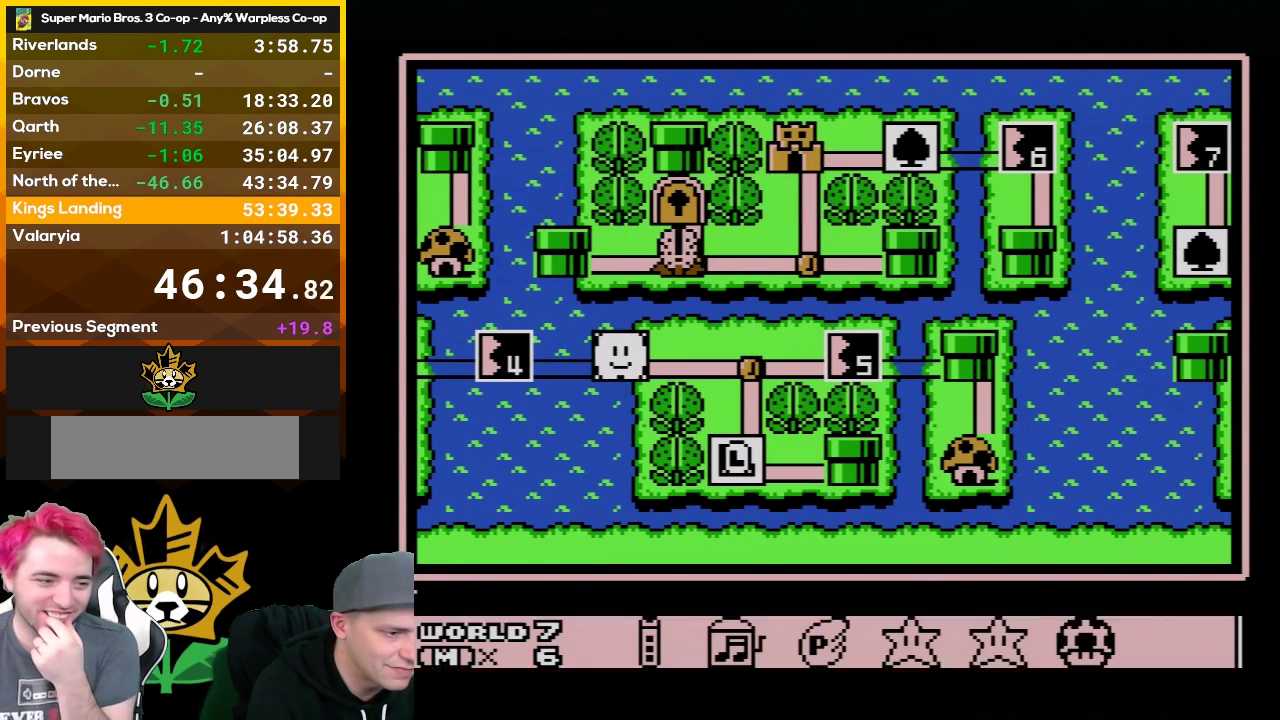
{"buttons": [], "events": [[50, "DPAD_LEFT", "down"], [183, "DPAD_LEFT", "up"], [283, "DPAD_LEFT", "down"], [433, "DPAD_LEFT", "up"]]}
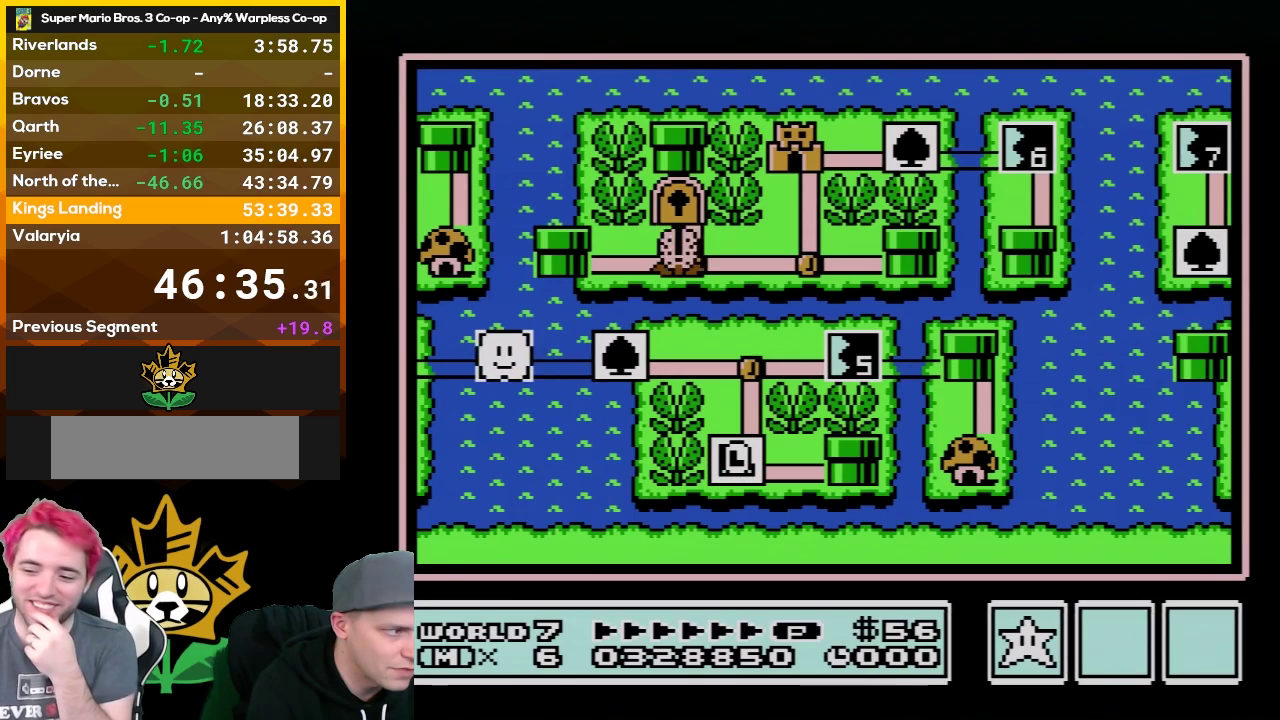
{"buttons": ["DPAD_LEFT"], "events": [[50, "DPAD_LEFT", "down"]]}
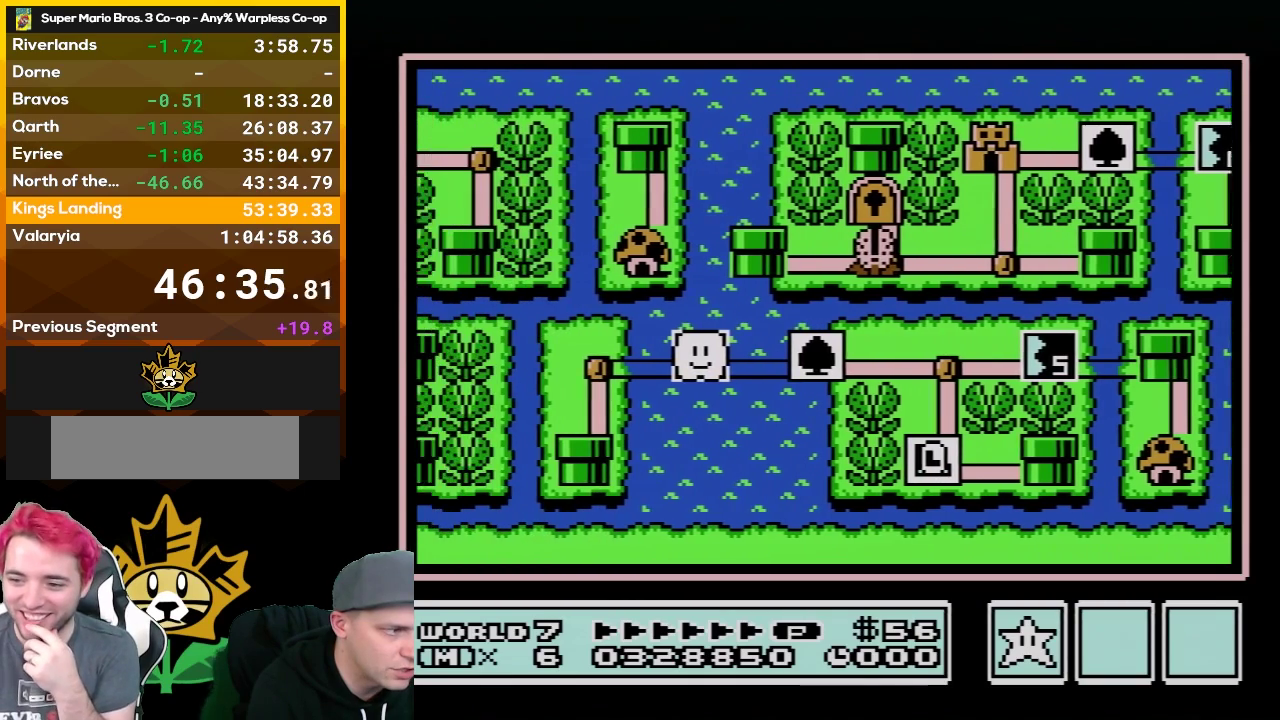
{"buttons": ["DPAD_LEFT"], "events": []}
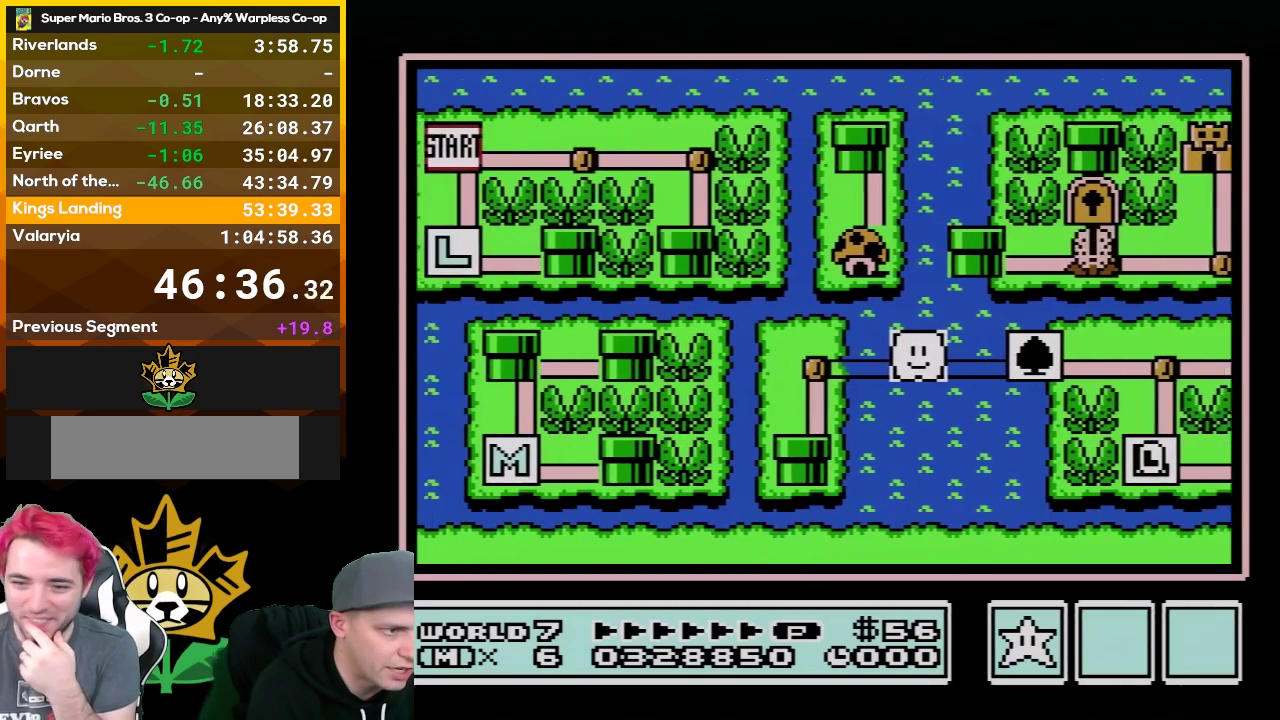
{"buttons": ["DPAD_DOWN"], "events": [[433, "DPAD_LEFT", "up"], [500, "DPAD_DOWN", "down"]]}
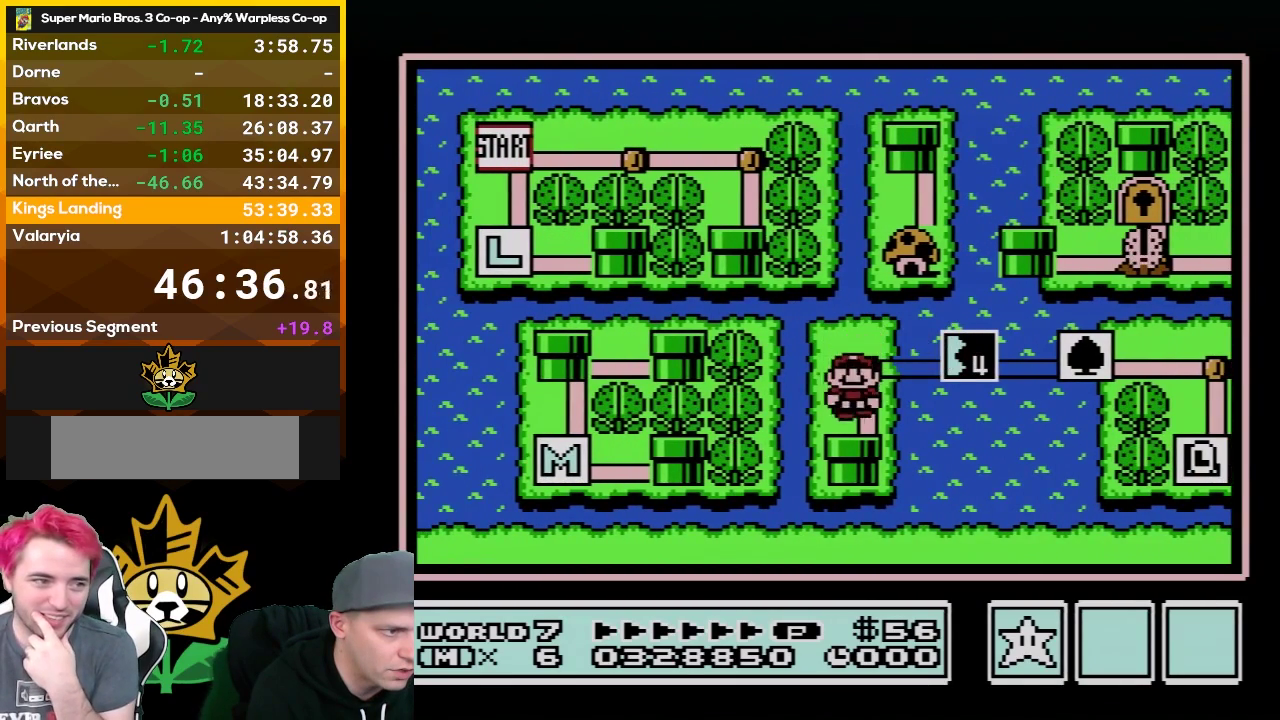
{"buttons": ["DPAD_DOWN"], "events": []}
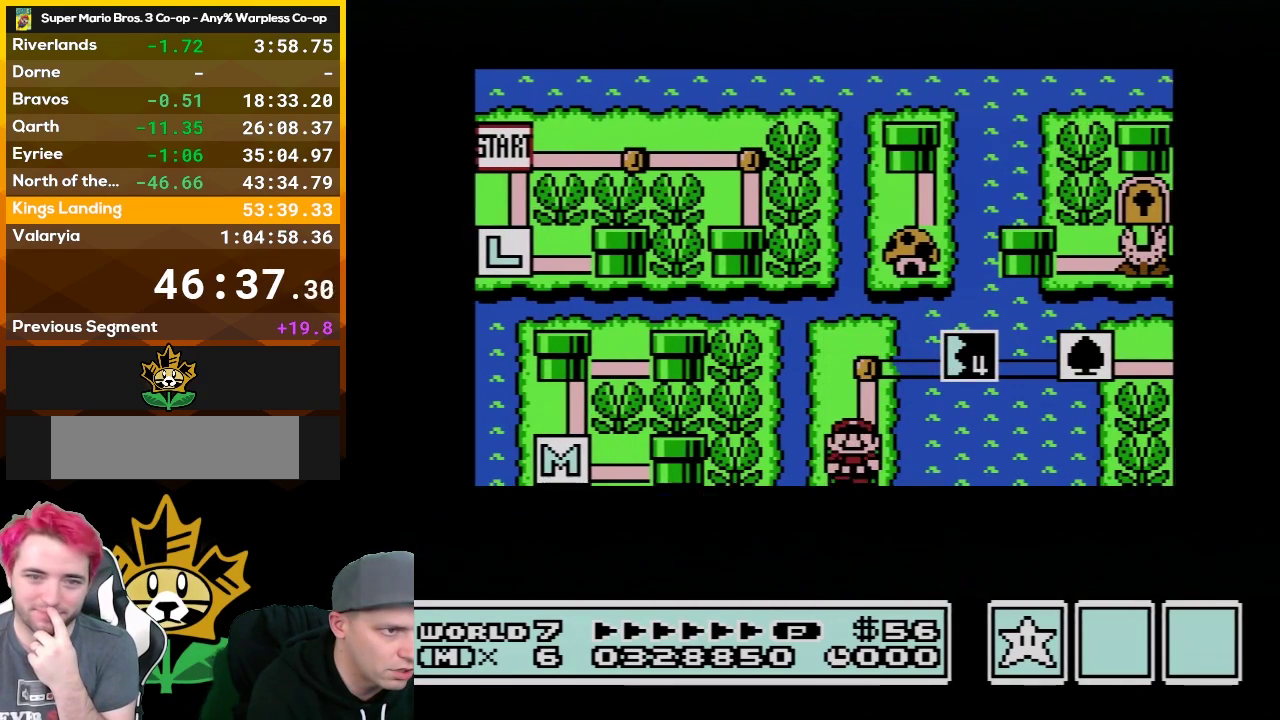
{"buttons": ["DPAD_DOWN"], "events": []}
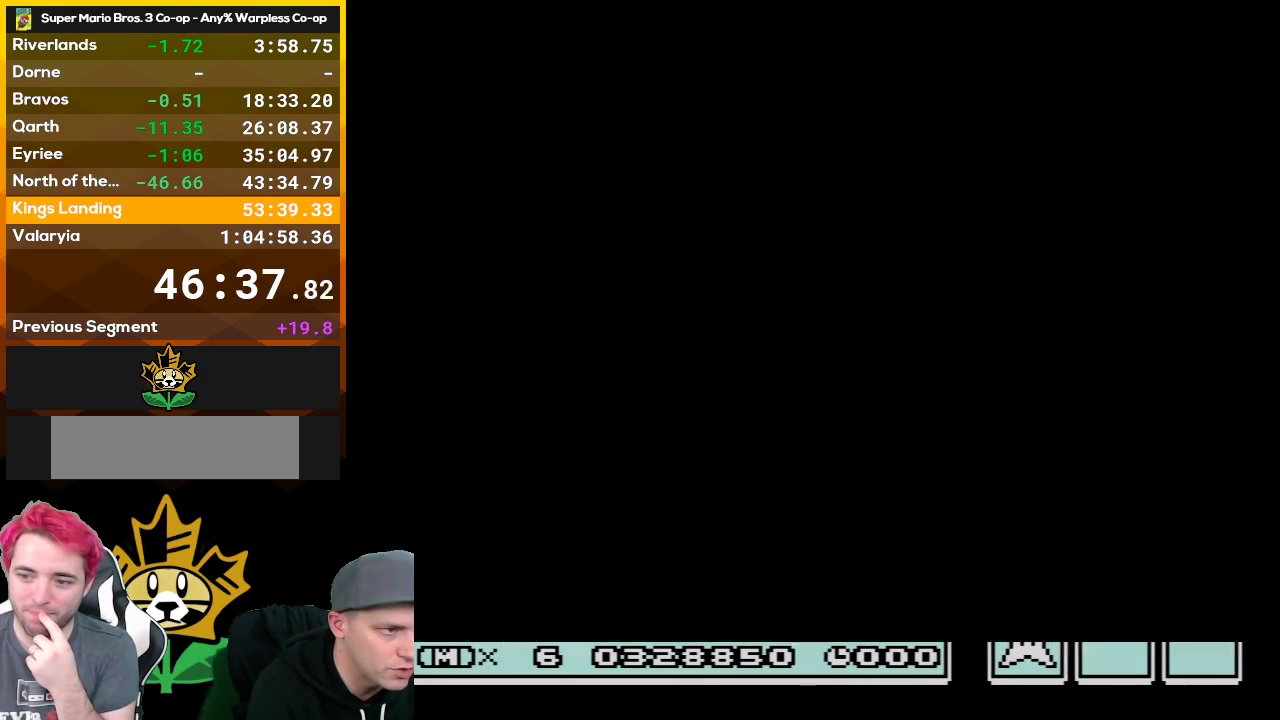
{"buttons": ["B", "DPAD_RIGHT"], "events": [[283, "A", "down"], [283, "DPAD_DOWN", "up"], [333, "A", "up"], [333, "B", "down"], [333, "DPAD_RIGHT", "down"]]}
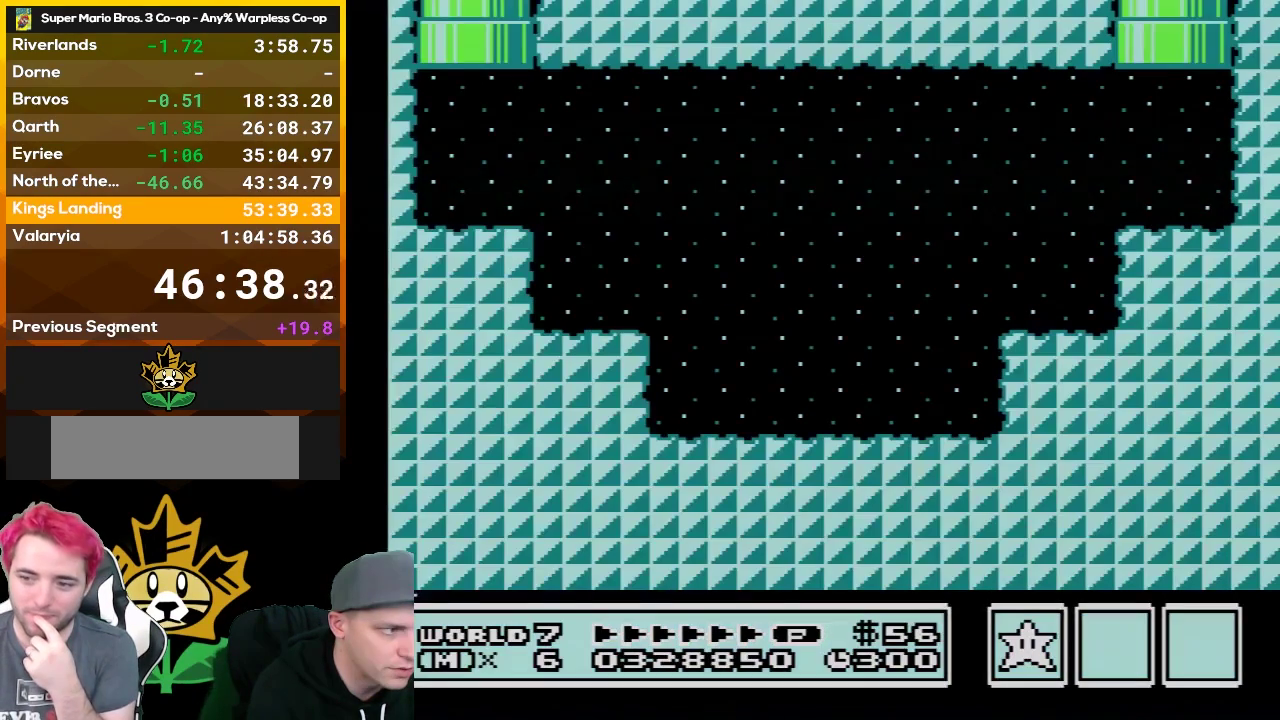
{"buttons": ["B", "DPAD_RIGHT"], "events": []}
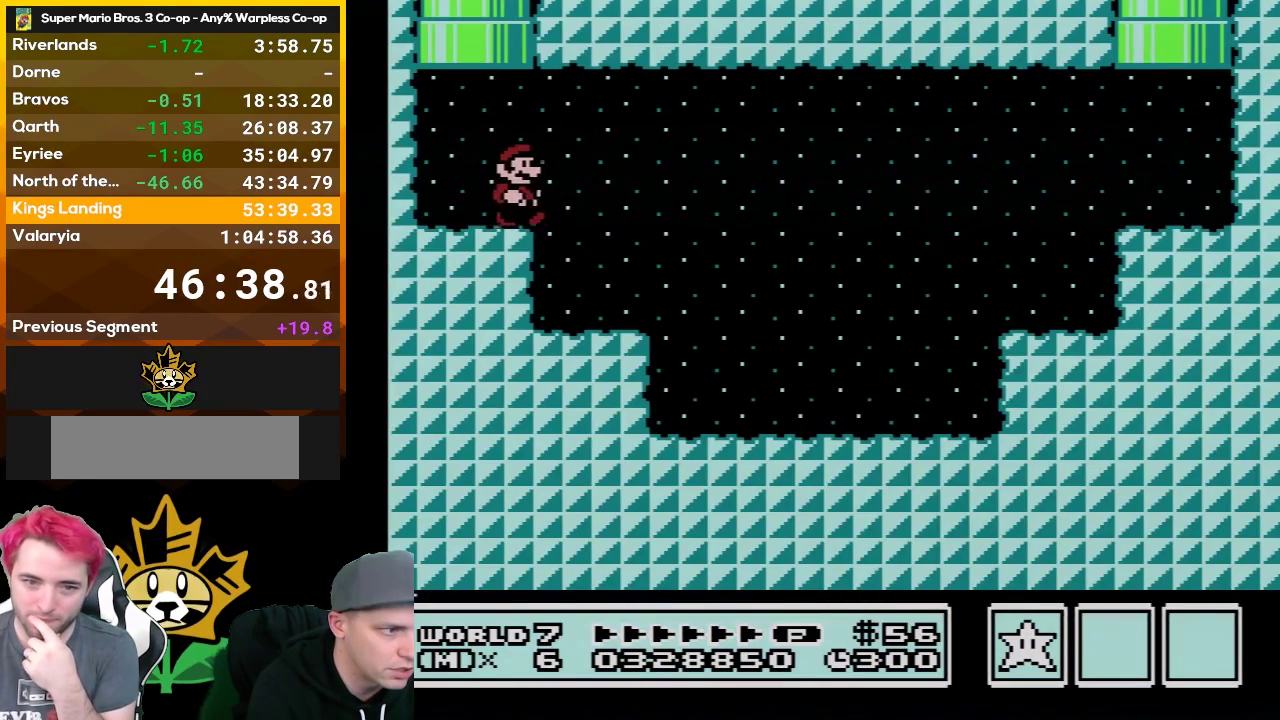
{"buttons": ["B", "DPAD_RIGHT"], "events": []}
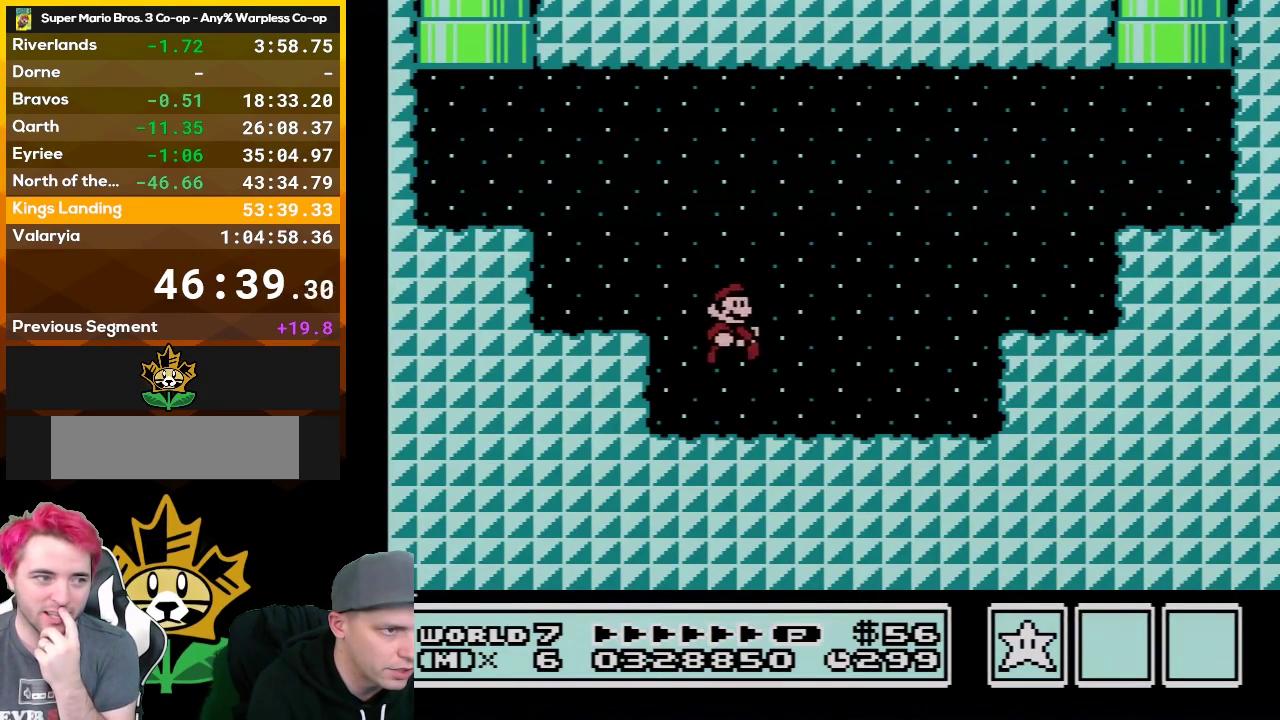
{"buttons": ["A", "B", "DPAD_RIGHT"], "events": [[250, "A", "down"]]}
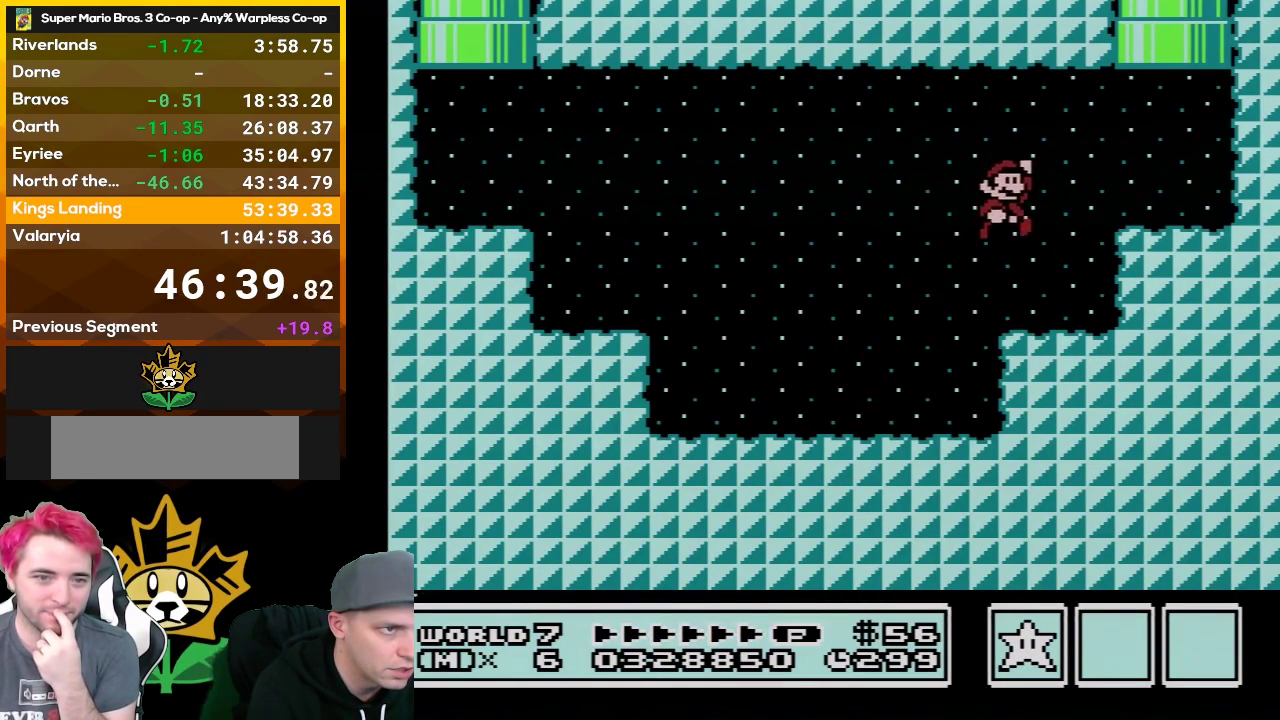
{"buttons": ["A", "B", "DPAD_UP", "DPAD_LEFT"], "events": [[67, "A", "up"], [183, "DPAD_RIGHT", "up"], [217, "DPAD_LEFT", "down"], [283, "DPAD_UP", "down"], [400, "A", "down"]]}
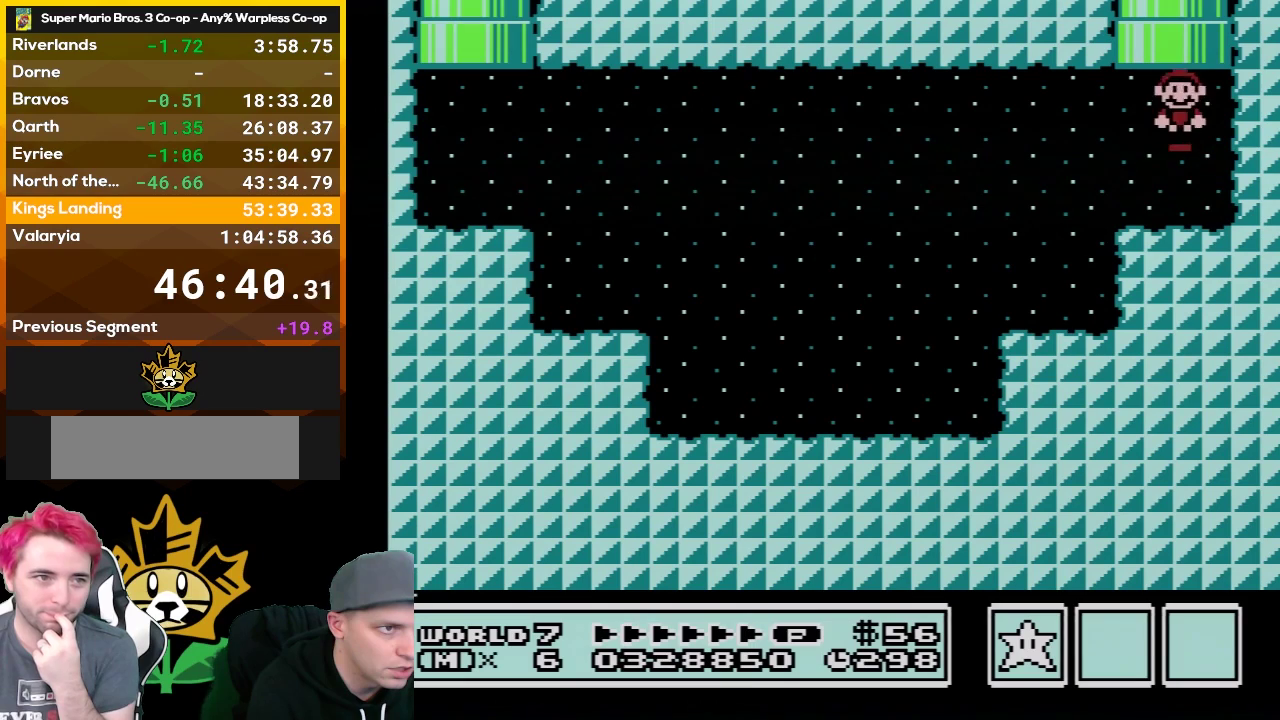
{"buttons": ["B"], "events": [[83, "DPAD_LEFT", "up"], [150, "DPAD_UP", "up"], [183, "A", "up"]]}